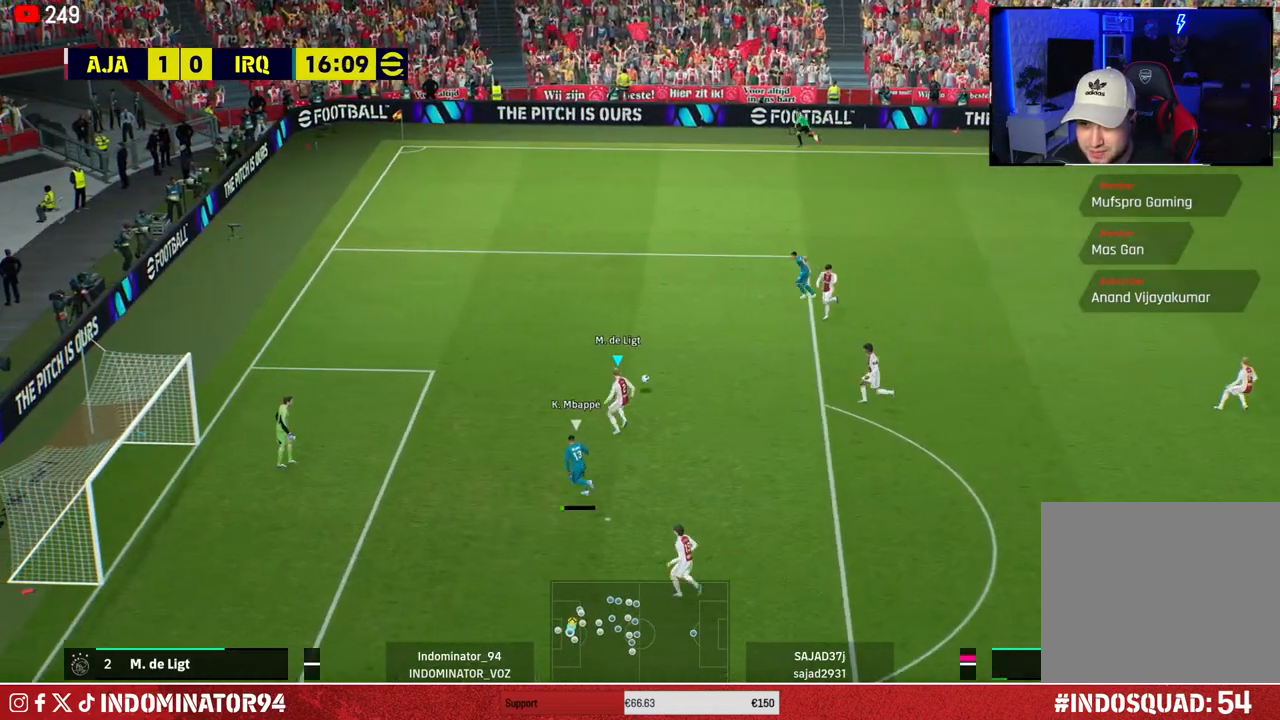
Gameplay with a controller (PlayStation layout); each line is a JSON object with the inputs held at the frame after it. "events" lists button and stick changes between this image and that frame as [ms after this image, input, new state], when the widget could be followed in between.
{"buttons": [], "left_stick": "down-right", "right_stick": "center", "events": [[133, "left_stick", "down-right"]]}
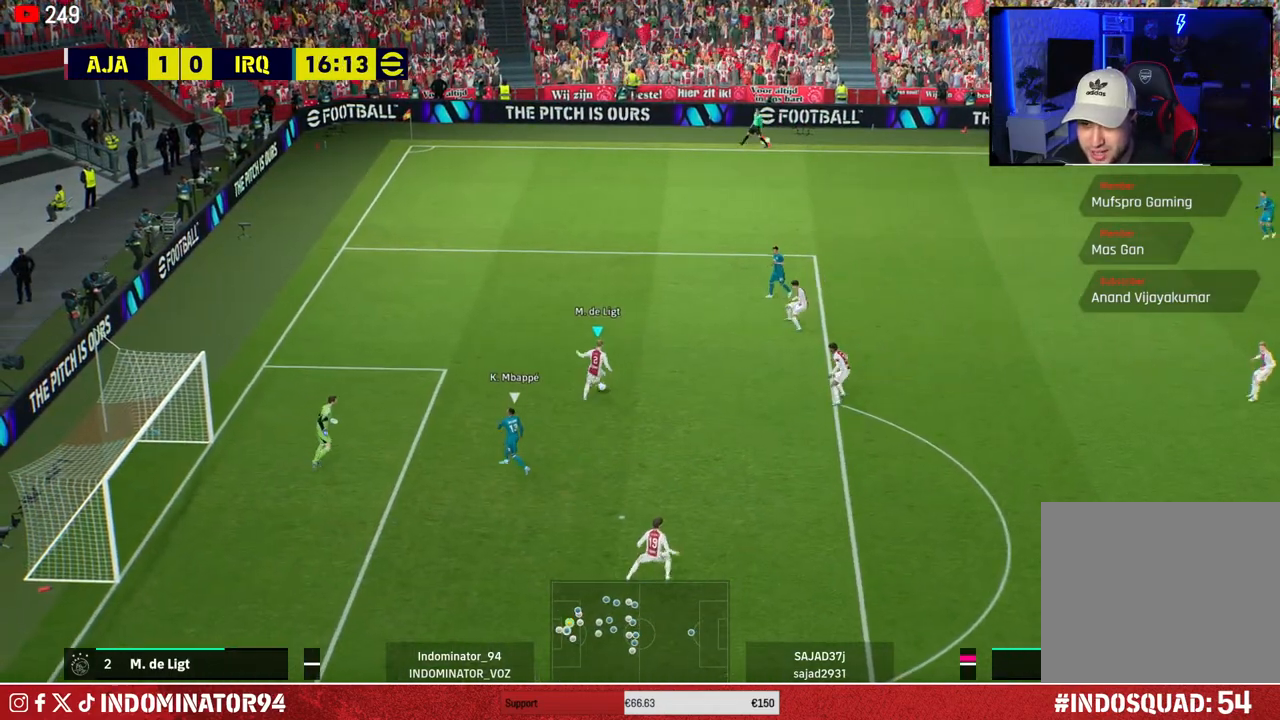
{"buttons": [], "left_stick": "down", "right_stick": "center", "events": [[150, "TRIANGLE", "down"], [167, "left_stick", "down"], [333, "TRIANGLE", "up"]]}
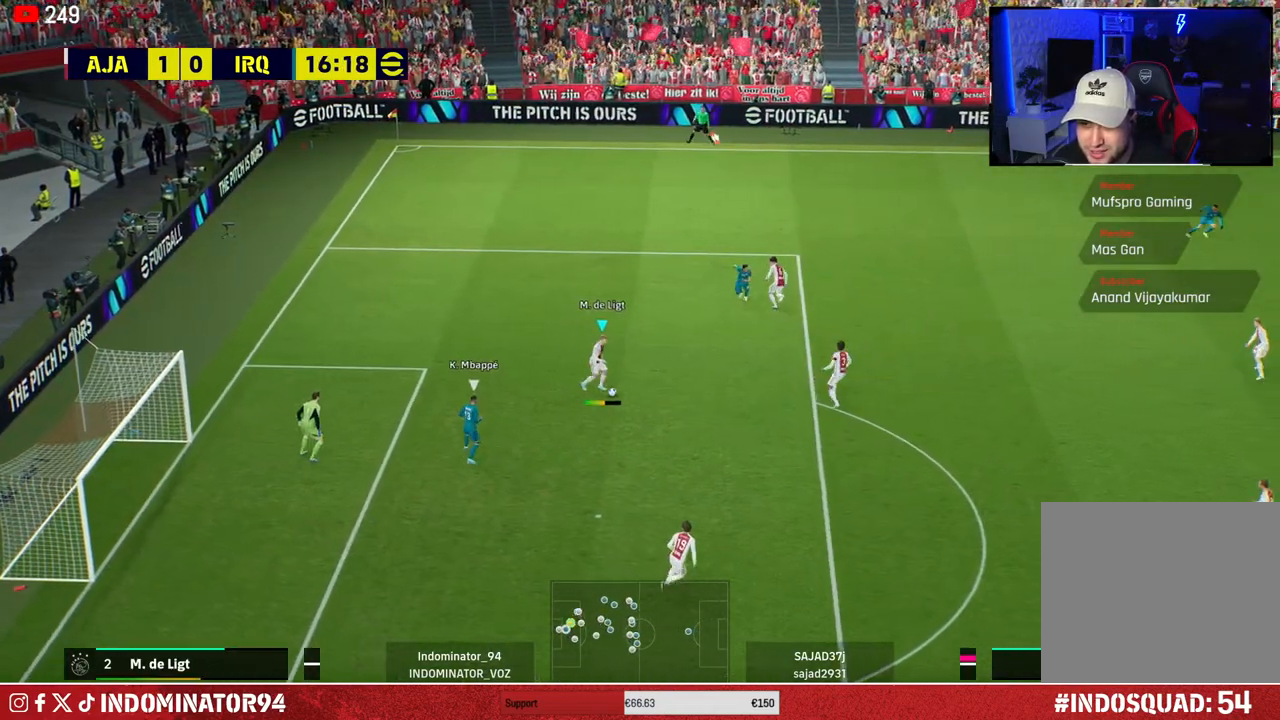
{"buttons": ["R1"], "left_stick": "down-right", "right_stick": "center", "events": [[350, "R1", "down"], [467, "left_stick", "down-right"]]}
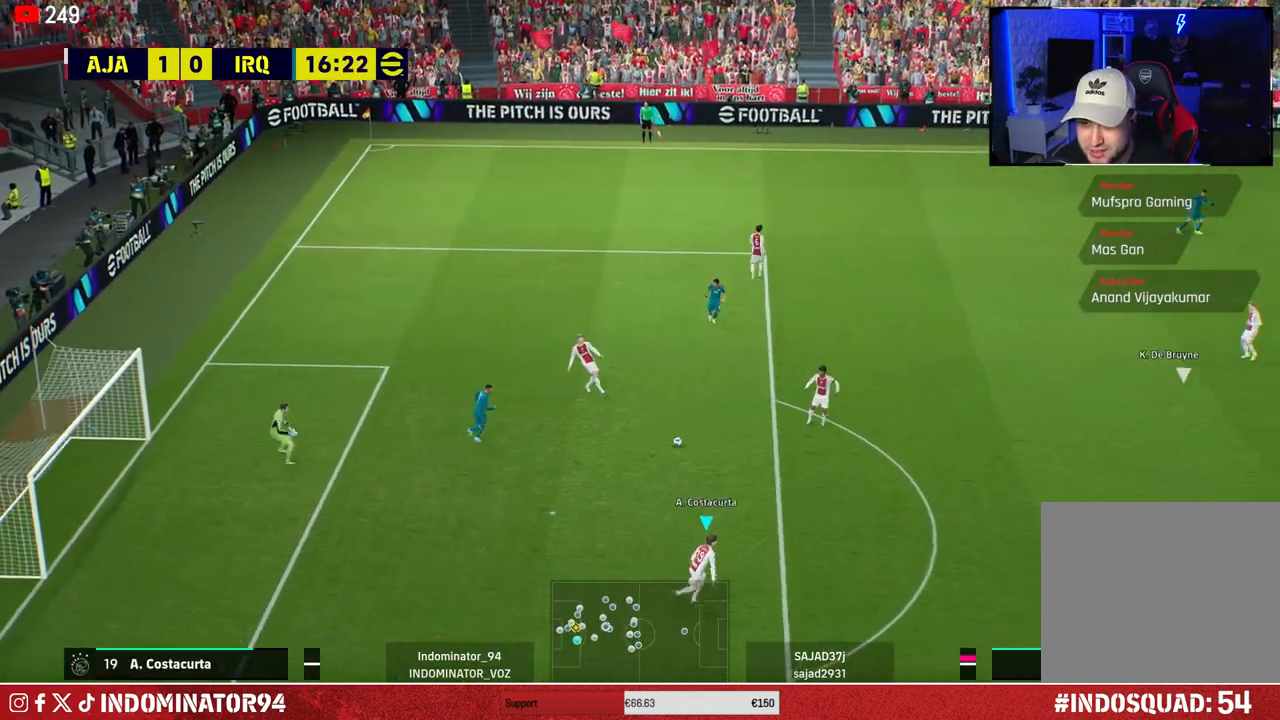
{"buttons": [], "left_stick": "down-right", "right_stick": "center", "events": [[317, "R1", "up"]]}
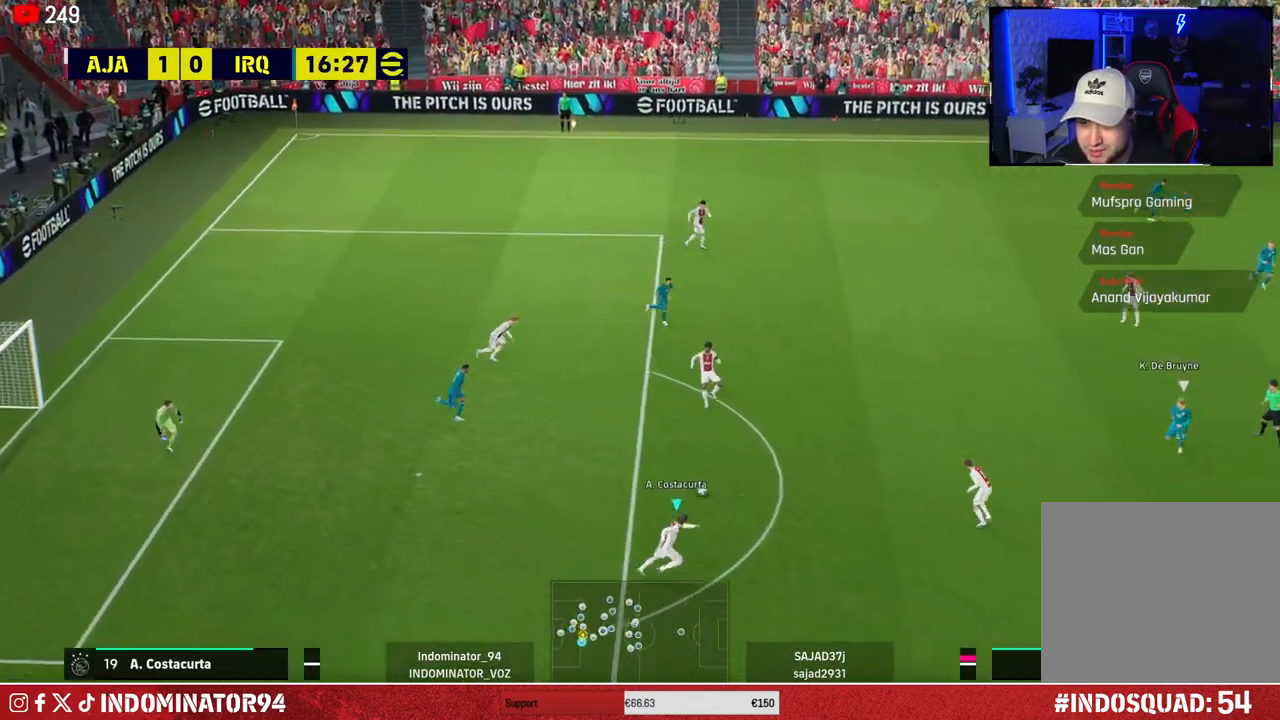
{"buttons": ["CROSS"], "left_stick": "down-right", "right_stick": "center", "events": [[300, "CROSS", "down"]]}
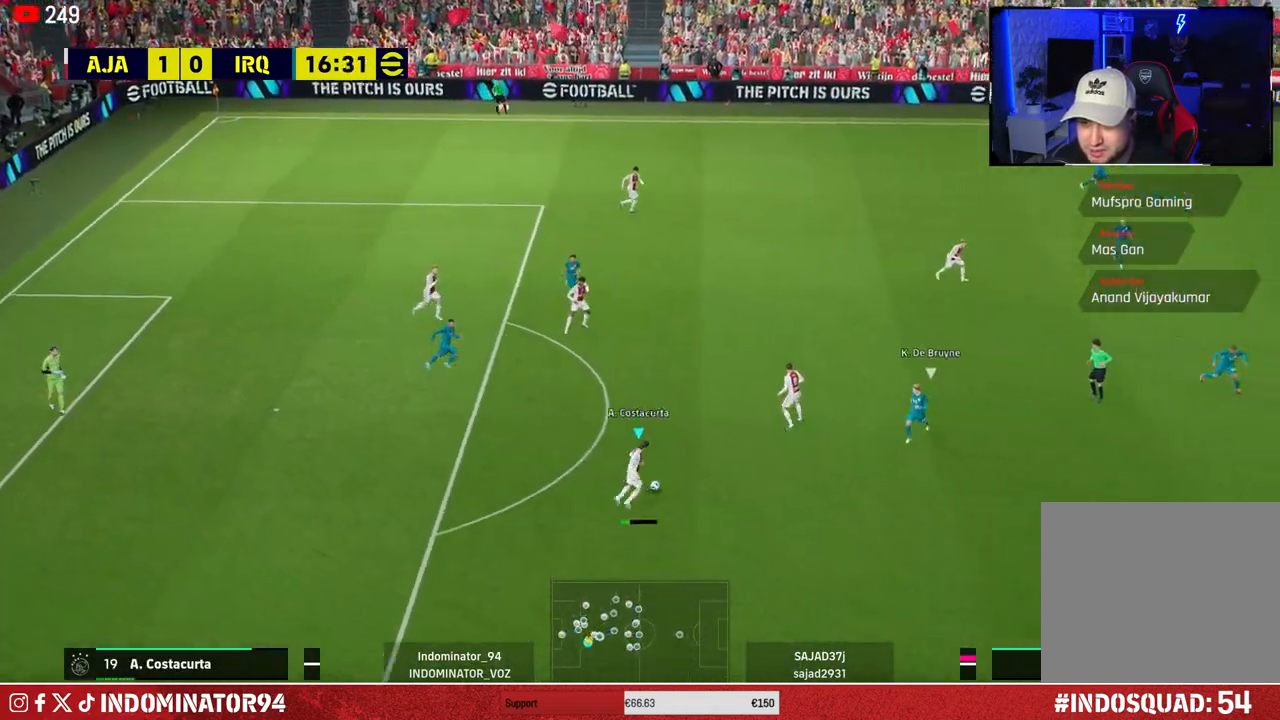
{"buttons": ["R1"], "left_stick": "left", "right_stick": "center", "events": [[50, "CROSS", "up"], [350, "left_stick", "down-left"], [383, "R1", "down"], [467, "left_stick", "left"]]}
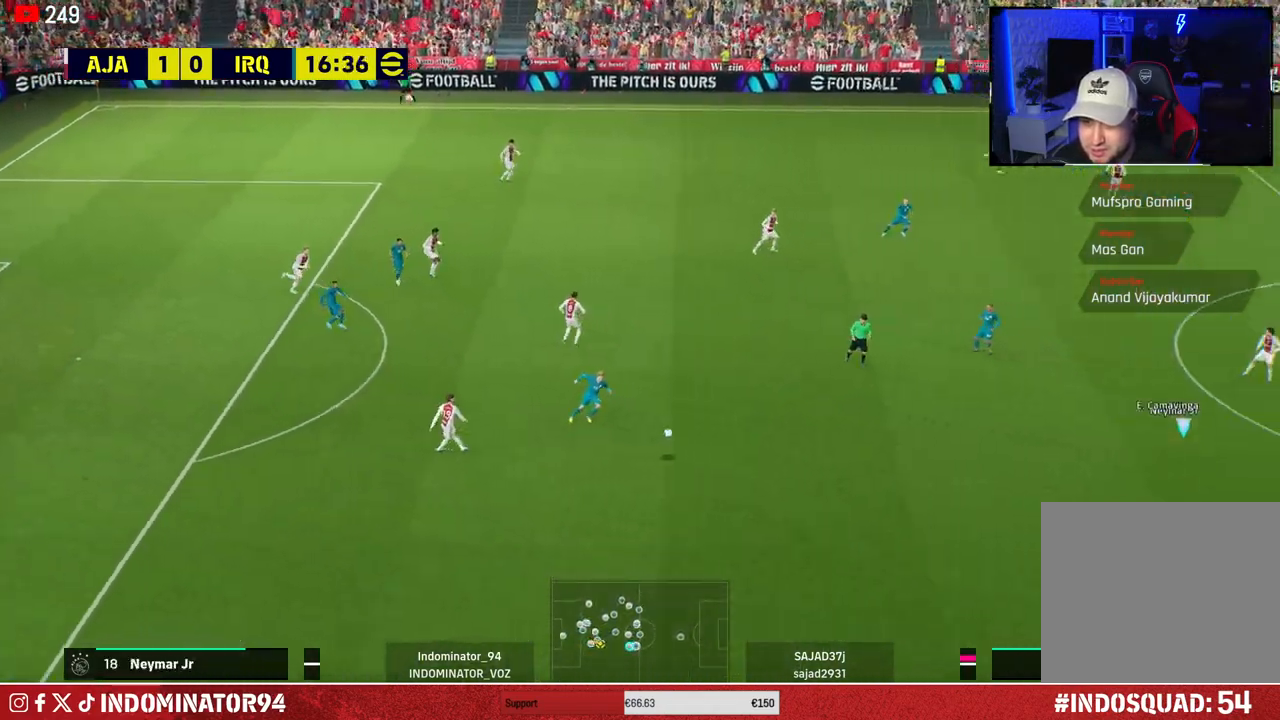
{"buttons": [], "left_stick": "up-right", "right_stick": "center", "events": [[283, "R1", "up"], [450, "left_stick", "up-right"]]}
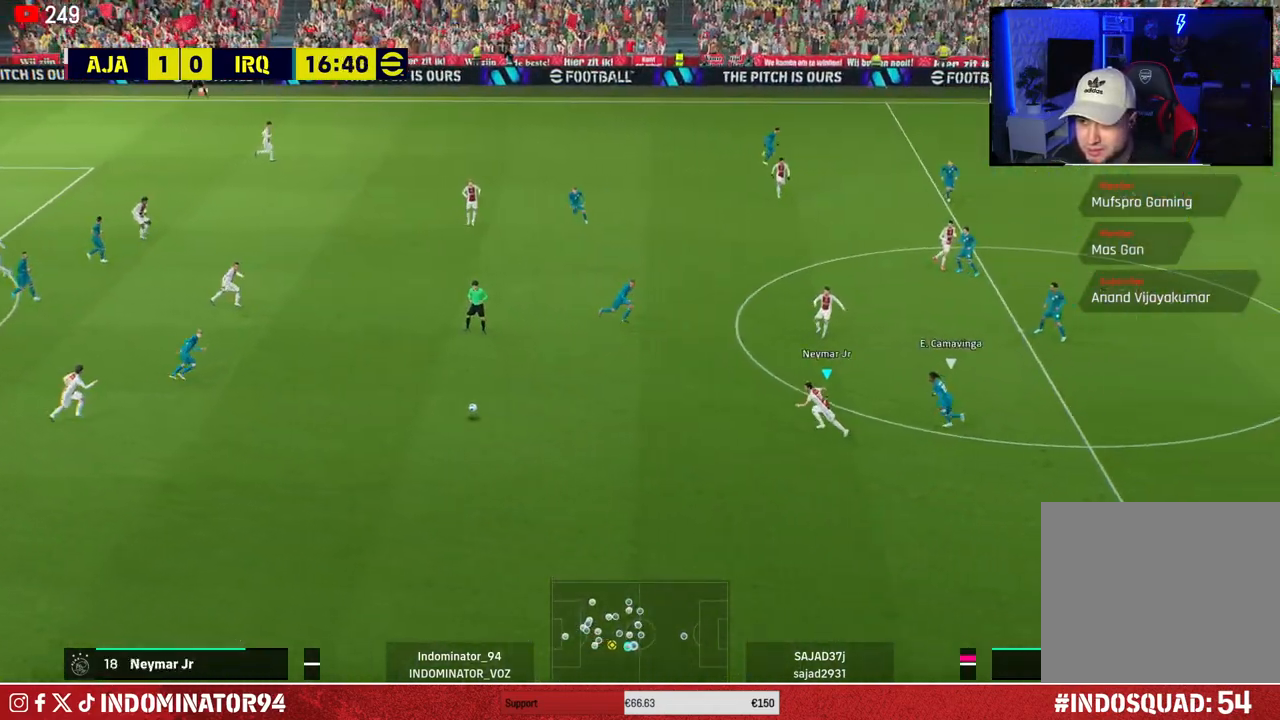
{"buttons": [], "left_stick": "up-right", "right_stick": "center", "events": [[267, "CROSS", "down"], [283, "L1", "down"], [400, "CROSS", "up"], [400, "L1", "up"]]}
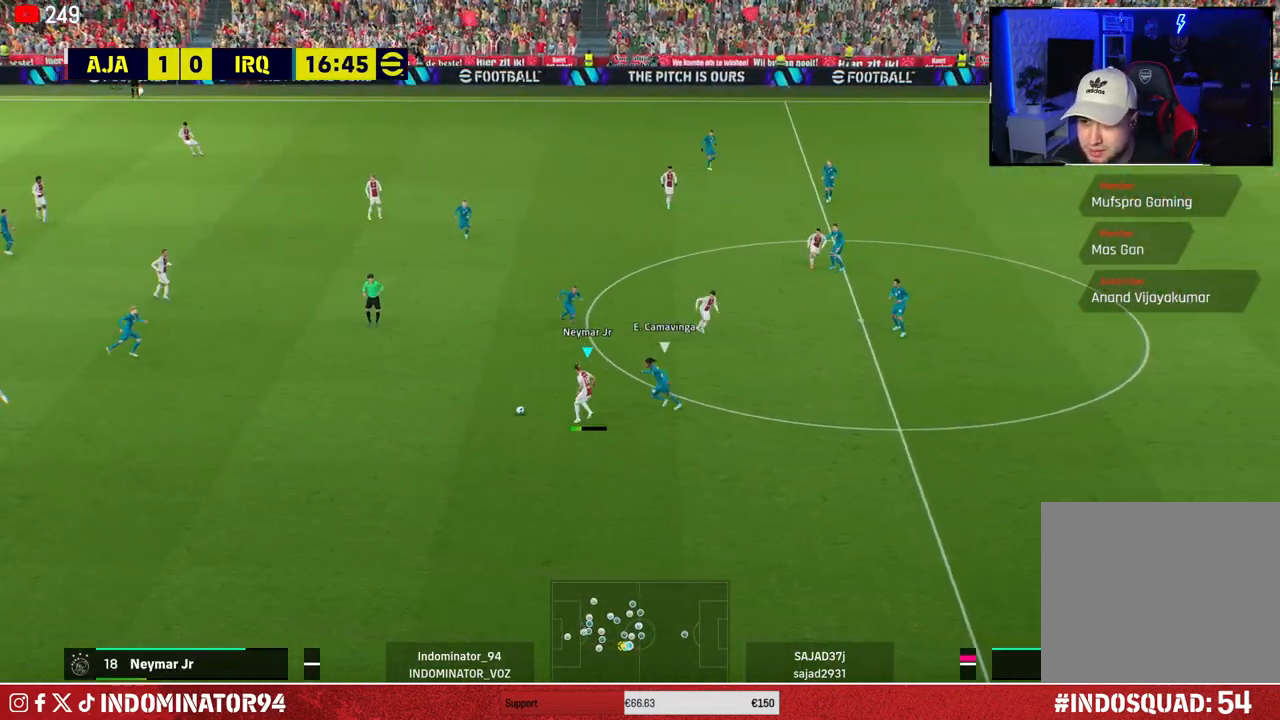
{"buttons": [], "left_stick": "down", "right_stick": "center", "events": [[133, "left_stick", "down-right"], [183, "left_stick", "down"], [417, "TRIANGLE", "down"], [483, "TRIANGLE", "up"]]}
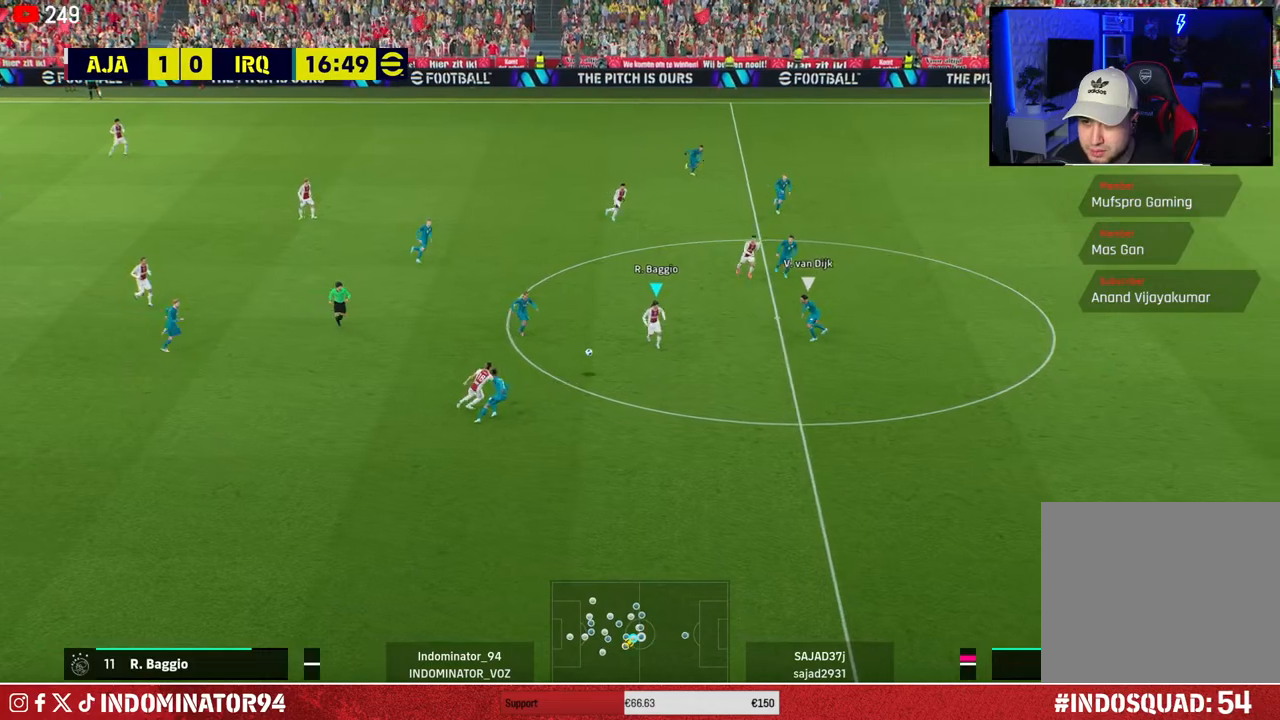
{"buttons": ["R1"], "left_stick": "down-right", "right_stick": "center", "events": [[233, "left_stick", "down-right"], [333, "R1", "down"]]}
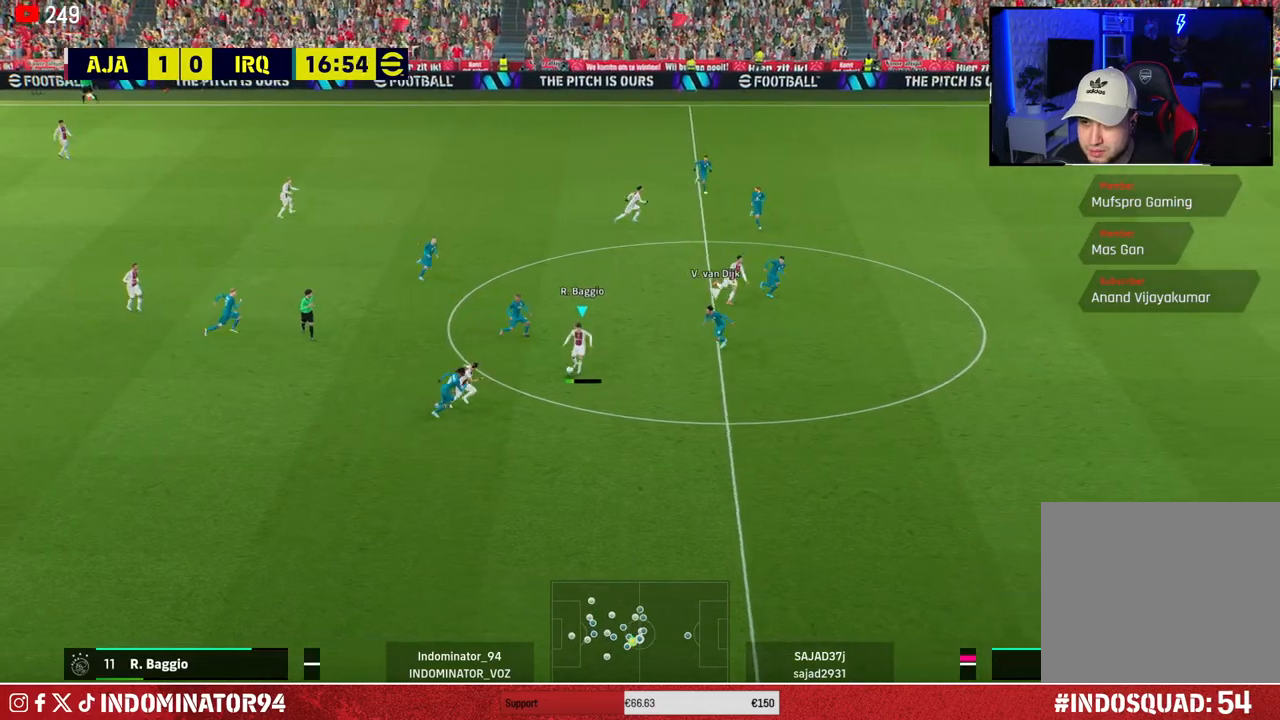
{"buttons": ["R1"], "left_stick": "down-right", "right_stick": "center", "events": []}
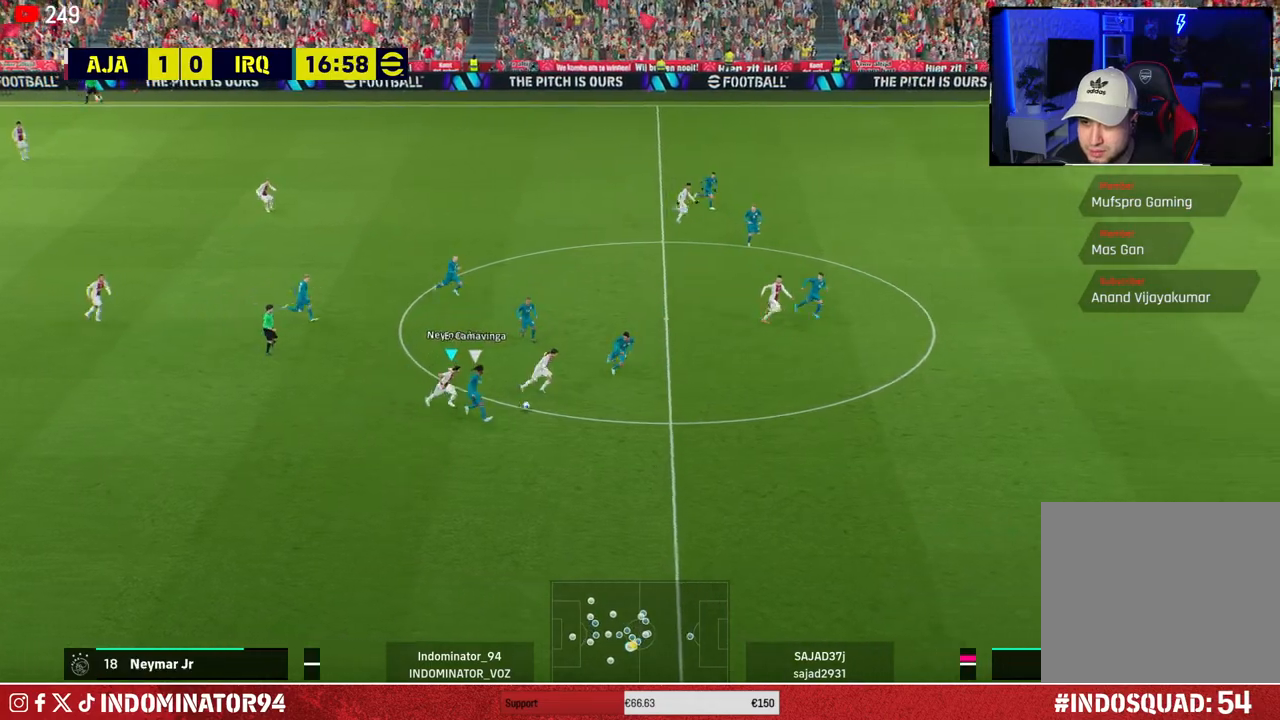
{"buttons": ["R1"], "left_stick": "up-right", "right_stick": "center", "events": [[467, "left_stick", "up-right"]]}
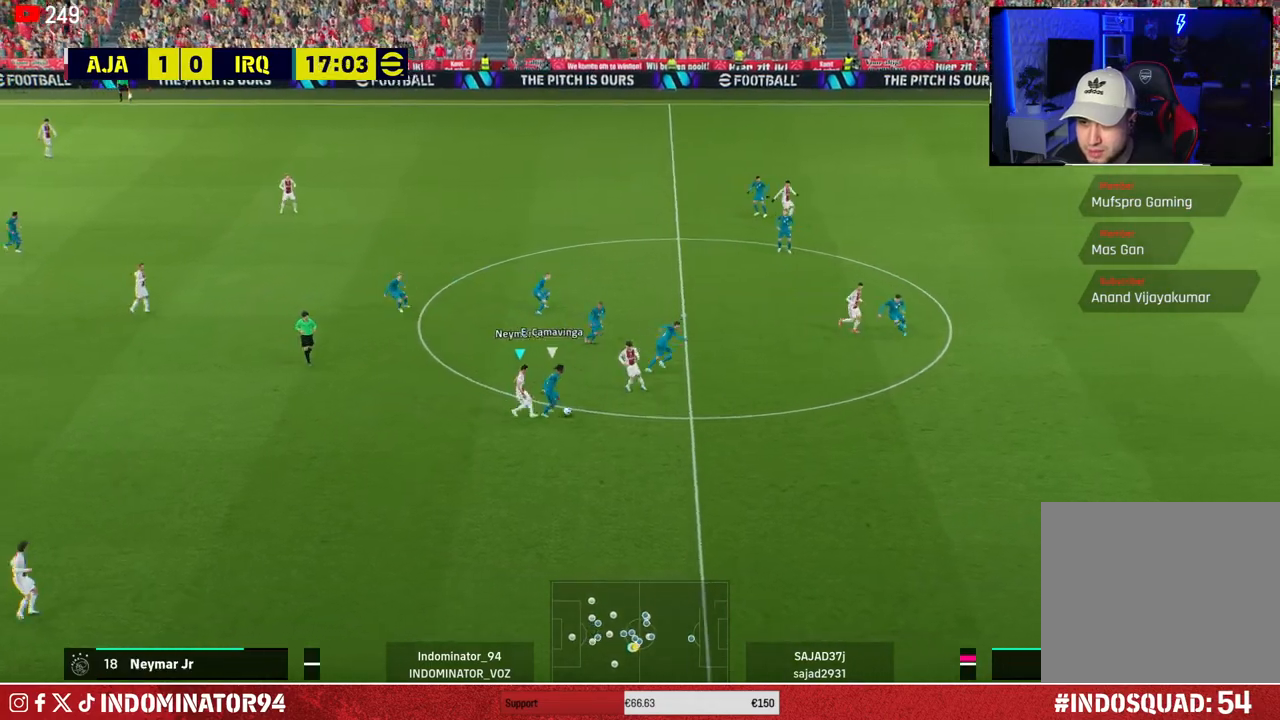
{"buttons": ["SQUARE", "R1"], "left_stick": "right", "right_stick": "center", "events": [[117, "right_stick", "up-left"], [200, "left_stick", "right"], [217, "right_stick", "center"], [317, "SQUARE", "down"]]}
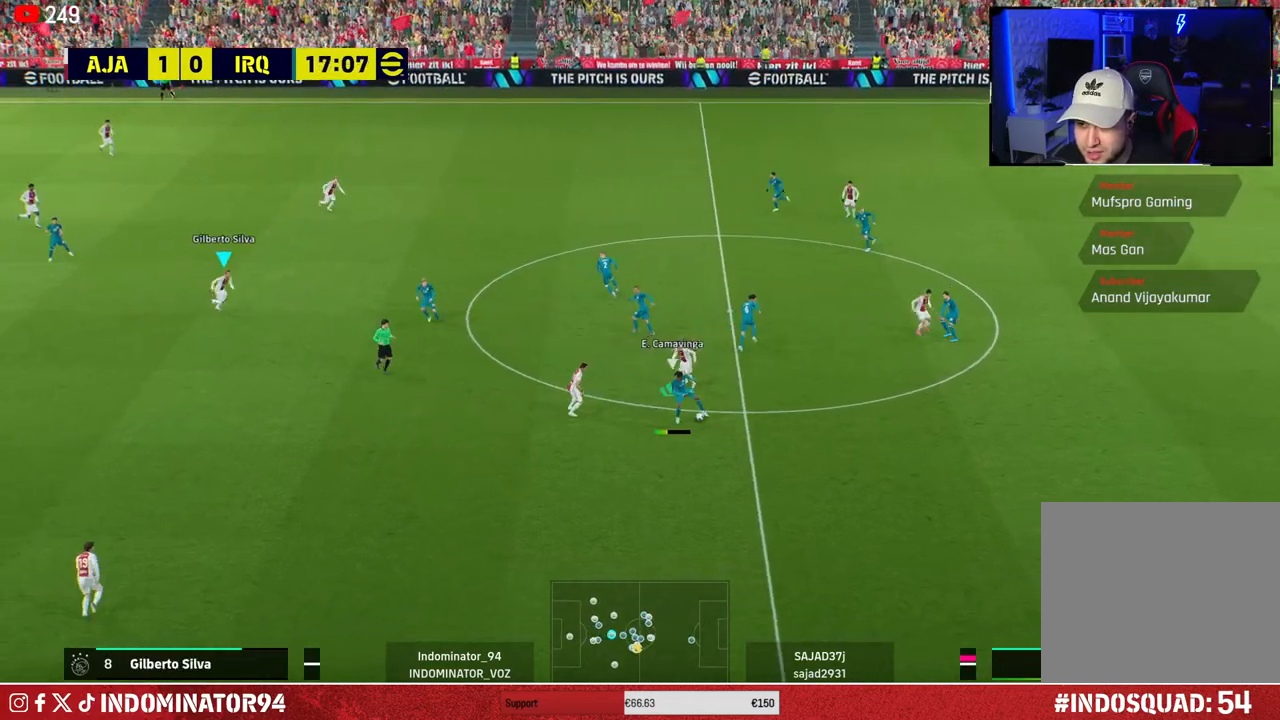
{"buttons": ["R1"], "left_stick": "up-right", "right_stick": "center", "events": [[383, "SQUARE", "up"], [467, "left_stick", "up-right"]]}
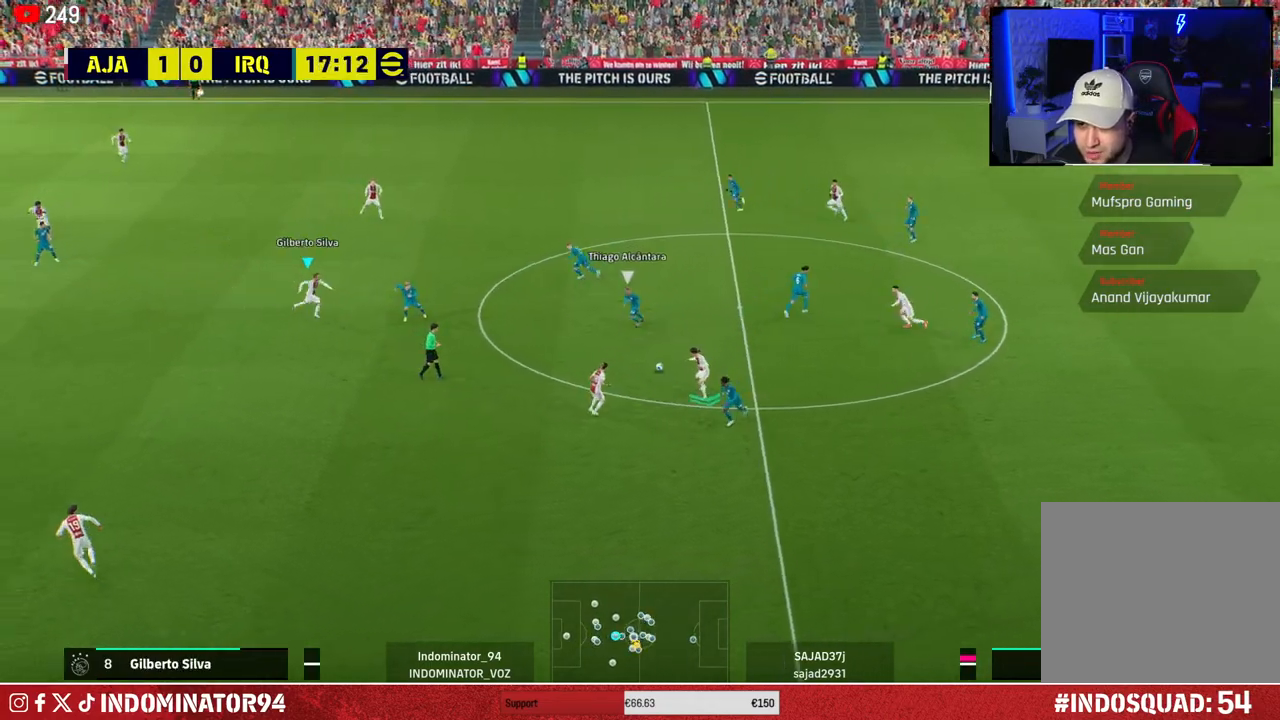
{"buttons": ["CROSS"], "left_stick": "up", "right_stick": "center", "events": [[150, "R1", "up"], [217, "left_stick", "up"], [450, "CROSS", "down"]]}
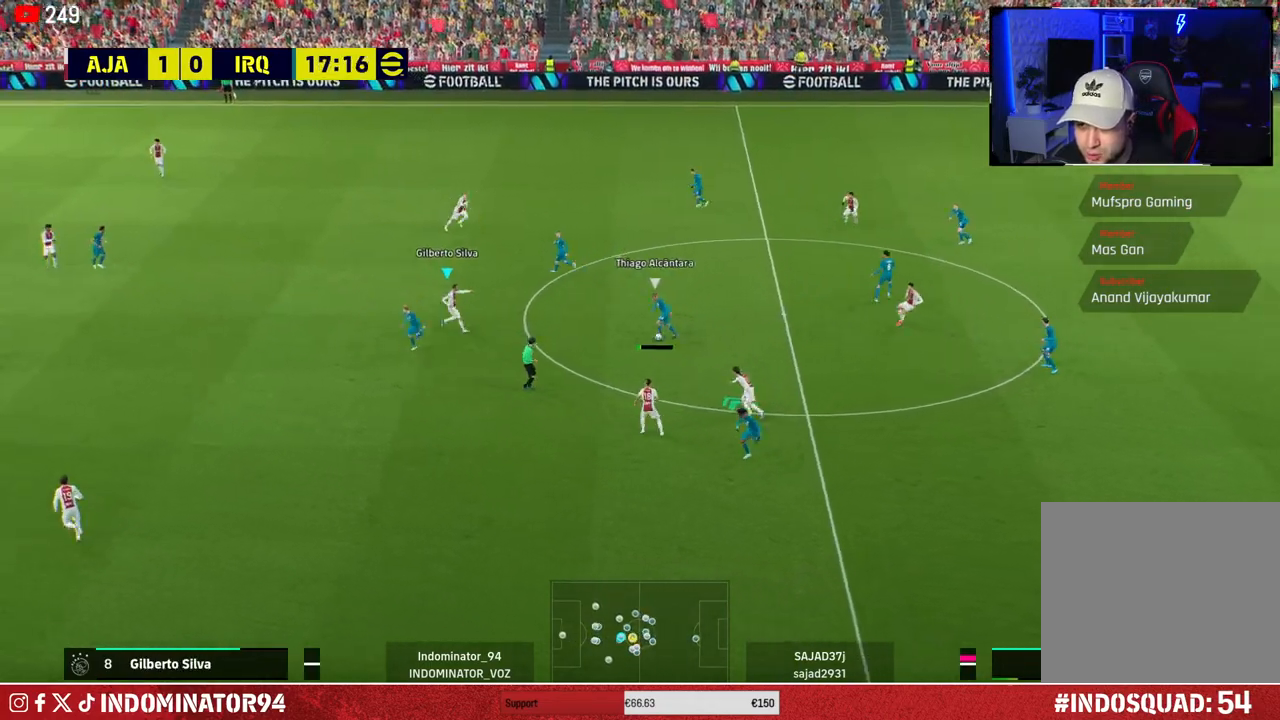
{"buttons": ["CROSS"], "left_stick": "up-left", "right_stick": "center", "events": [[500, "left_stick", "up-left"]]}
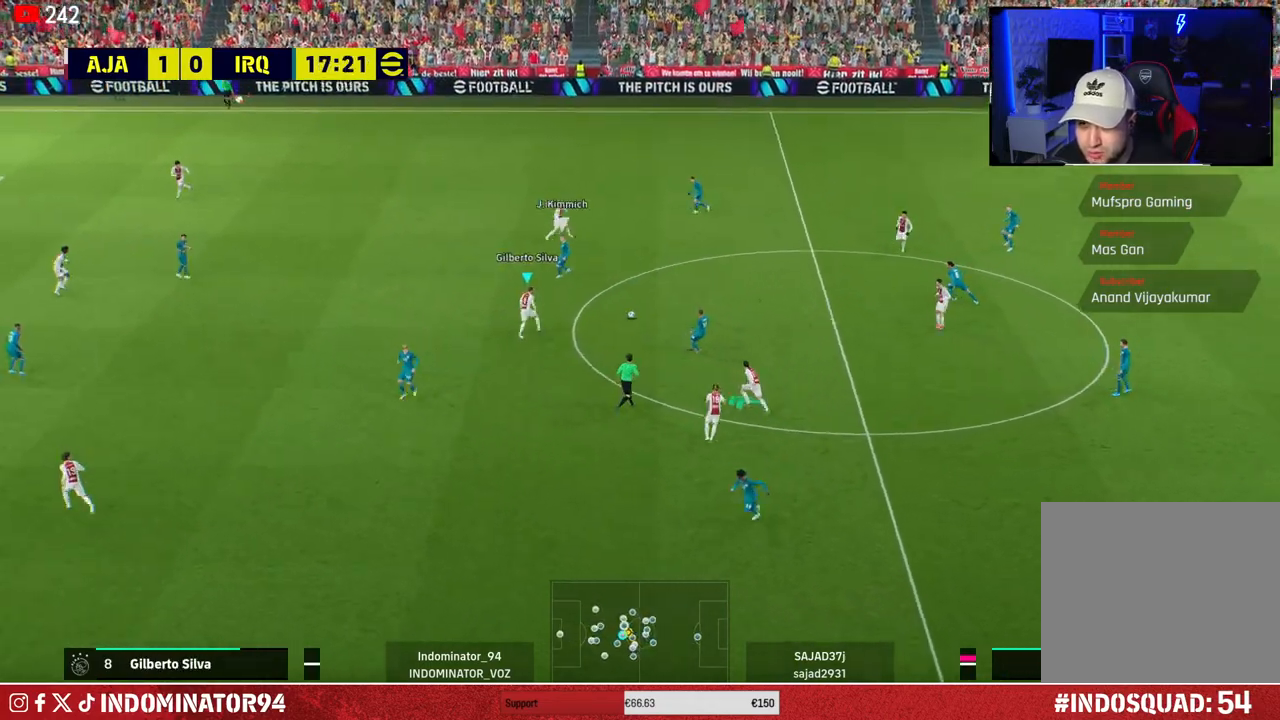
{"buttons": ["SQUARE", "R1"], "left_stick": "right", "right_stick": "center", "events": [[50, "CROSS", "up"], [67, "R1", "down"], [150, "right_stick", "left"], [217, "left_stick", "up-right"], [267, "right_stick", "center"], [417, "SQUARE", "down"], [467, "left_stick", "right"]]}
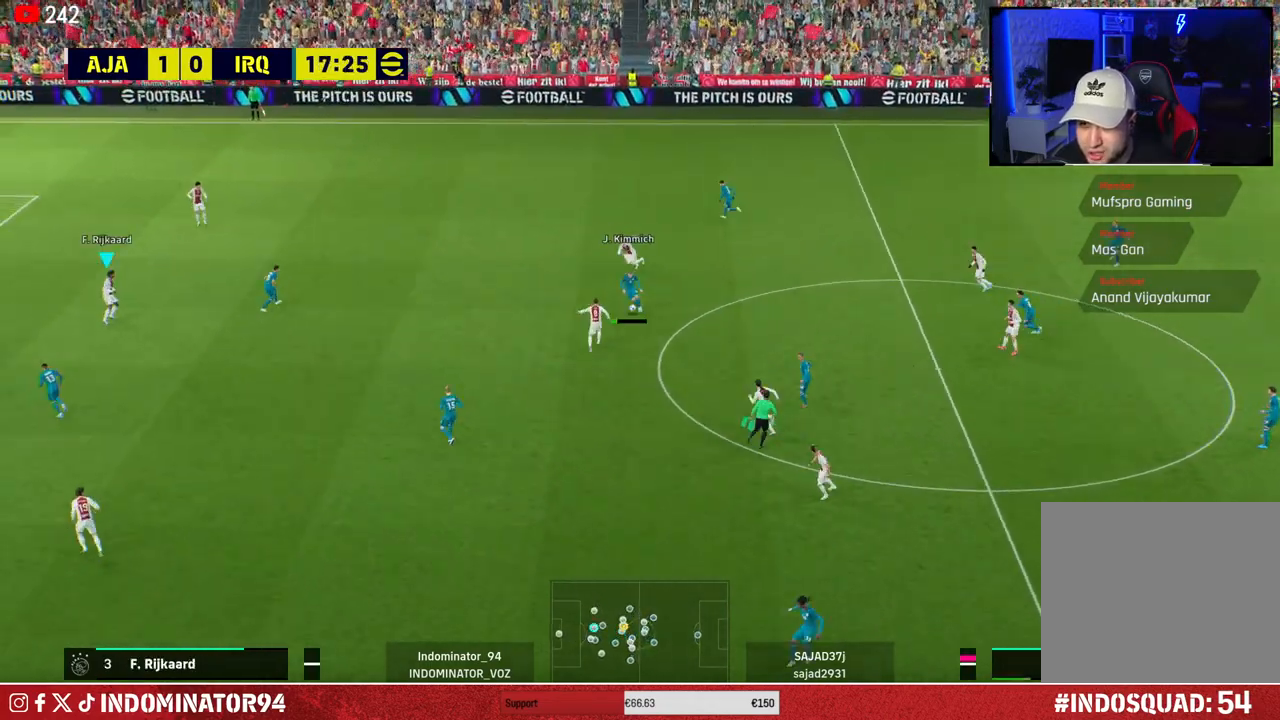
{"buttons": [], "left_stick": "right", "right_stick": "center", "events": [[167, "SQUARE", "up"], [467, "R1", "up"]]}
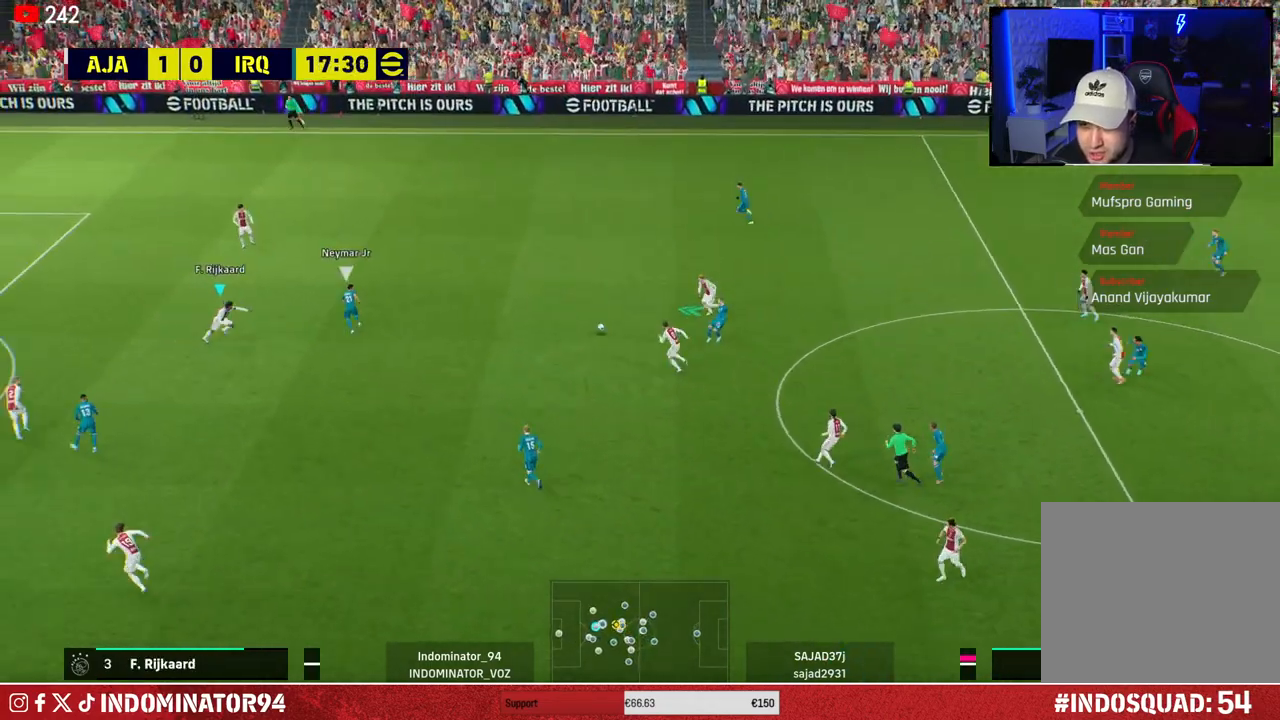
{"buttons": ["CROSS", "R1"], "left_stick": "up-left", "right_stick": "center", "events": [[50, "left_stick", "up-left"], [333, "R1", "down"], [450, "CROSS", "down"]]}
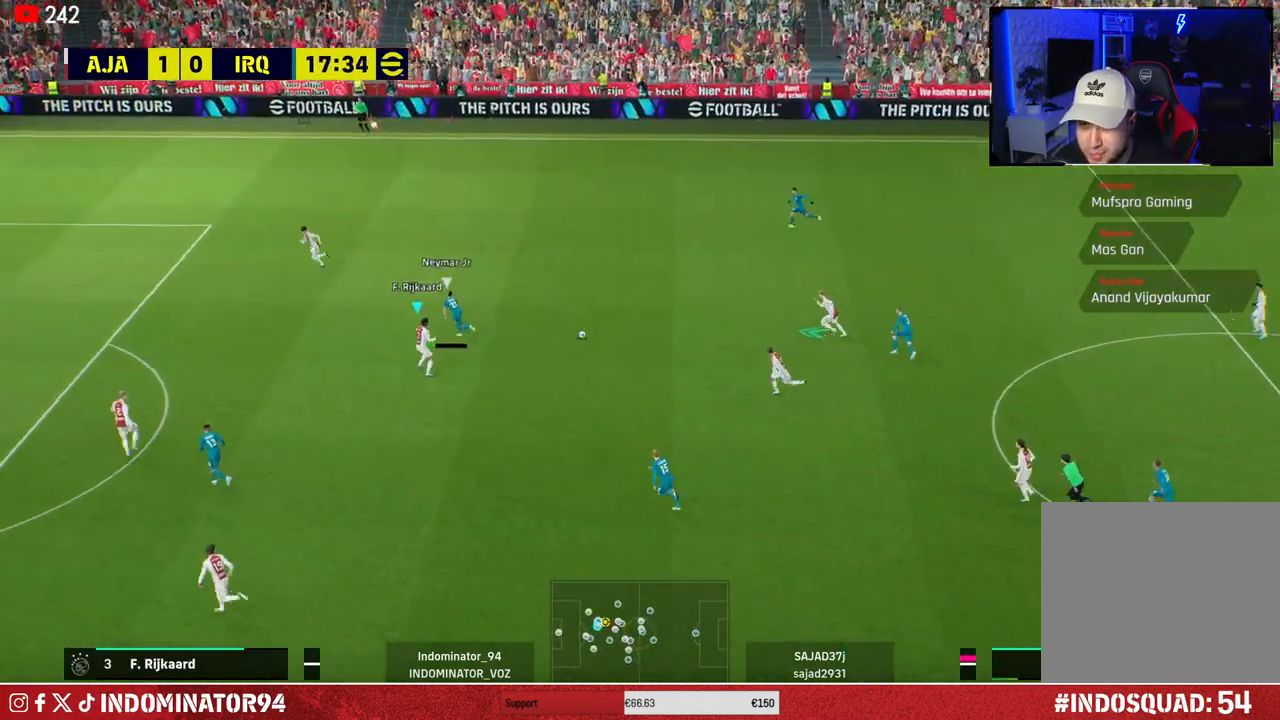
{"buttons": ["CROSS", "R1"], "left_stick": "left", "right_stick": "center", "events": [[483, "left_stick", "left"]]}
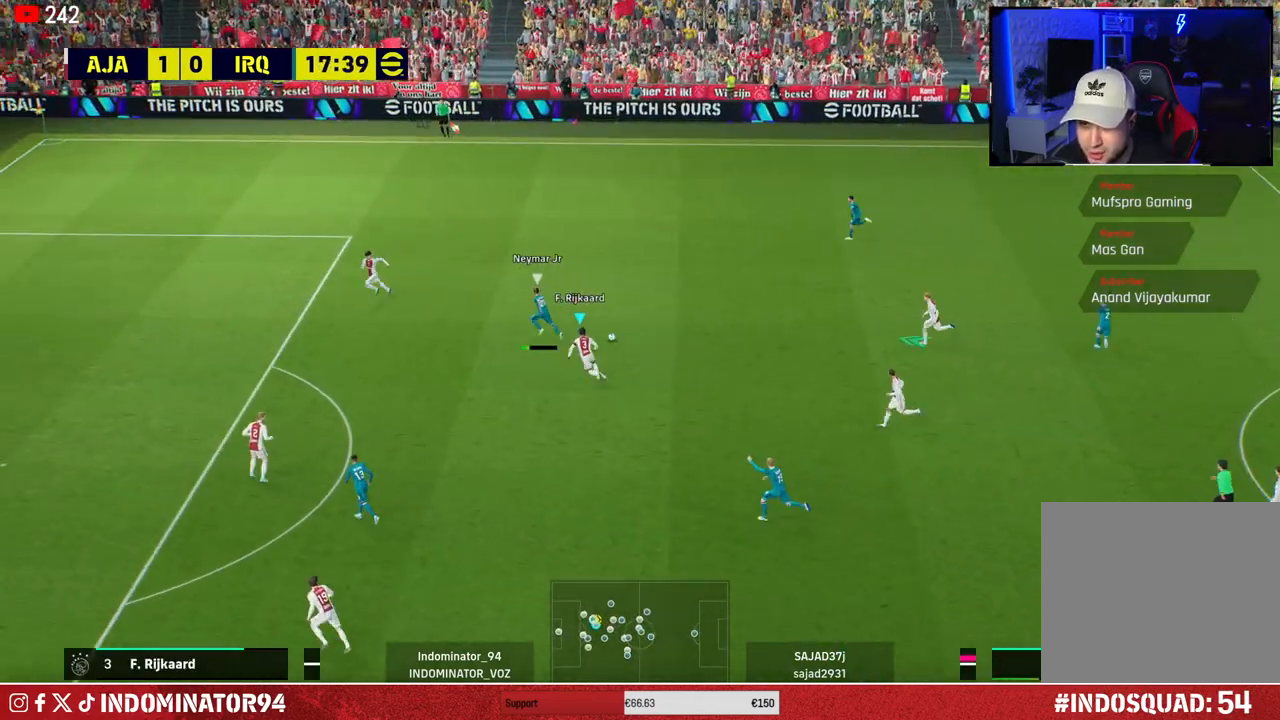
{"buttons": ["CROSS", "R1"], "left_stick": "left", "right_stick": "center", "events": []}
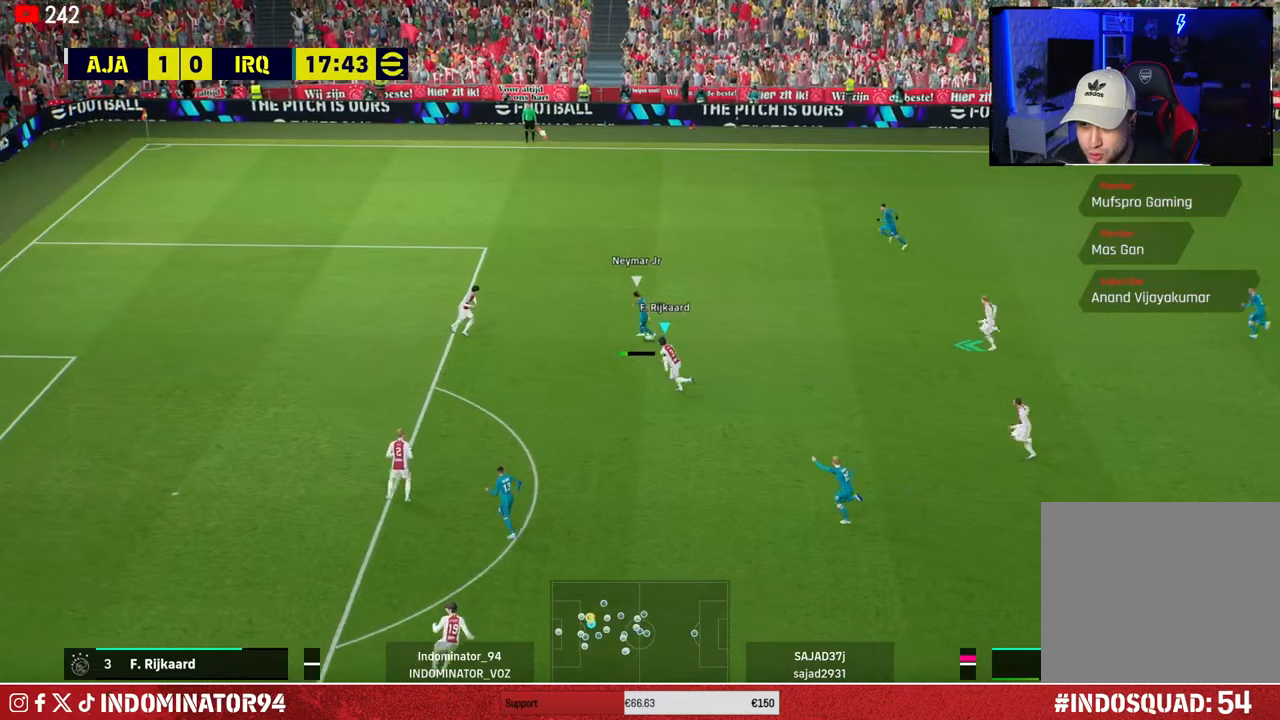
{"buttons": [], "left_stick": "up-right", "right_stick": "center", "events": [[433, "R1", "up"], [450, "CROSS", "up"], [483, "left_stick", "up-right"]]}
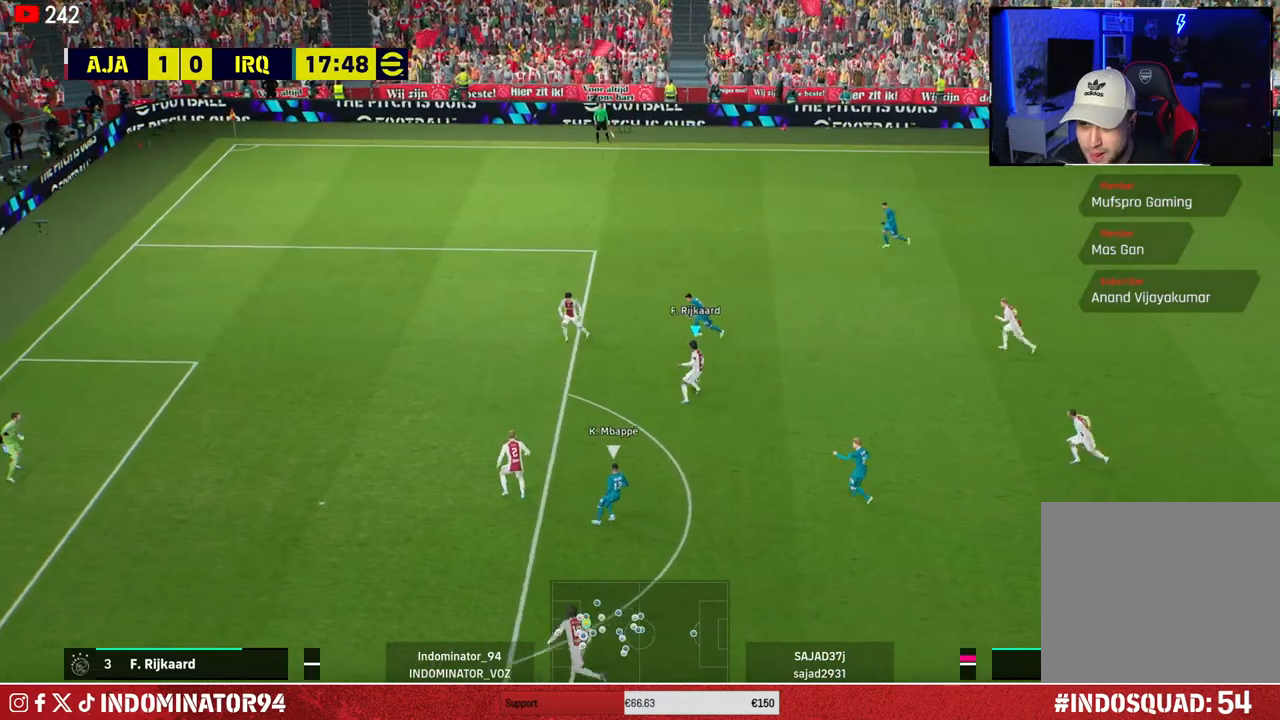
{"buttons": ["CROSS"], "left_stick": "right", "right_stick": "center", "events": [[467, "left_stick", "right"], [483, "CROSS", "down"]]}
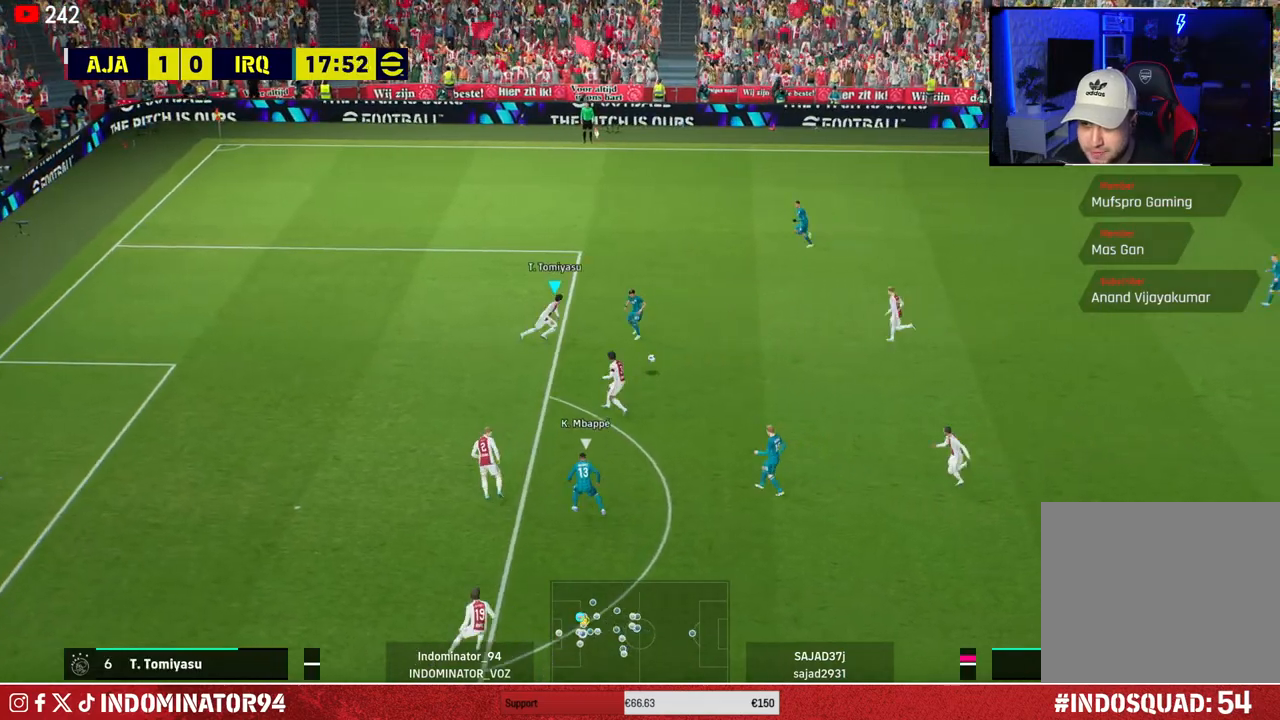
{"buttons": [], "left_stick": "right", "right_stick": "center", "events": [[133, "CROSS", "up"]]}
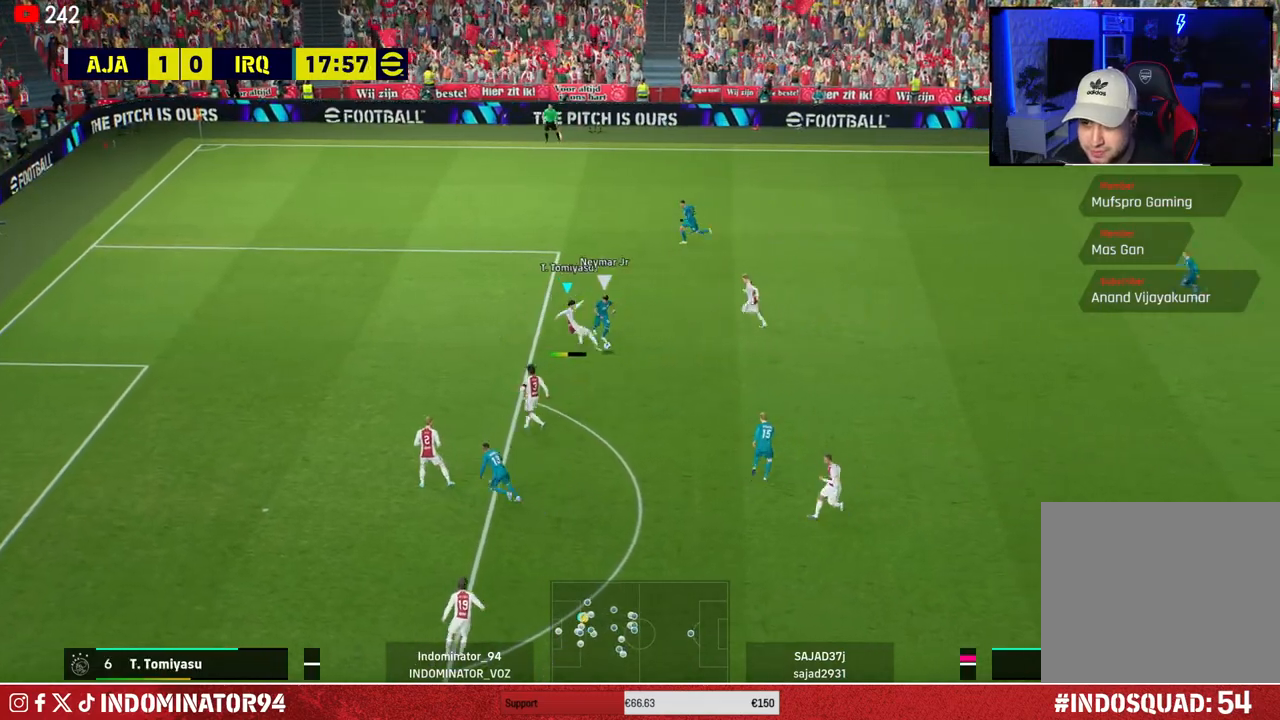
{"buttons": ["R1"], "left_stick": "up-right", "right_stick": "center", "events": [[500, "R1", "down"], [500, "left_stick", "up-right"]]}
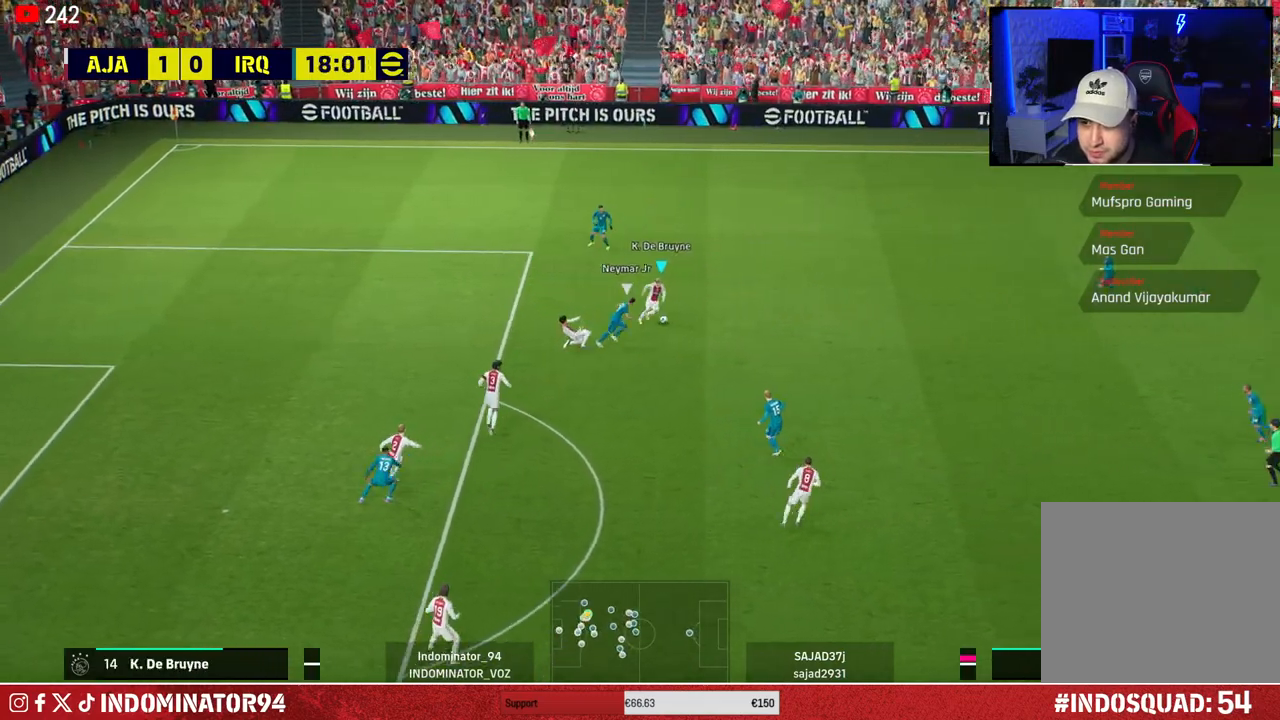
{"buttons": ["R1"], "left_stick": "up-right", "right_stick": "center", "events": []}